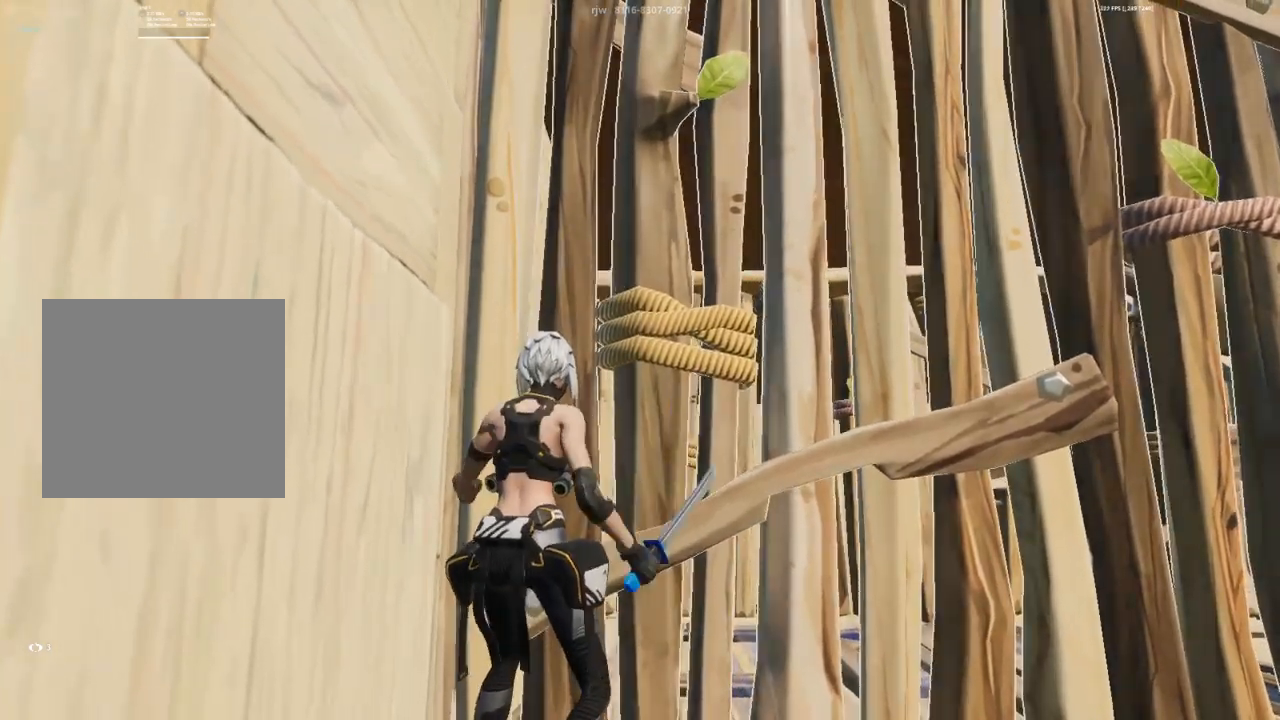
Gameplay with a controller (Xbox layout); each line is a JSON object with the inputs held at the frame after it. "events" lists button and stick changes between this image and that frame as [ms after this image, input, new state], when the widget could be followed in between.
{"buttons": [], "left_stick": "center", "right_stick": "center", "events": [[83, "right_stick", "down-right"], [200, "right_stick", "center"]]}
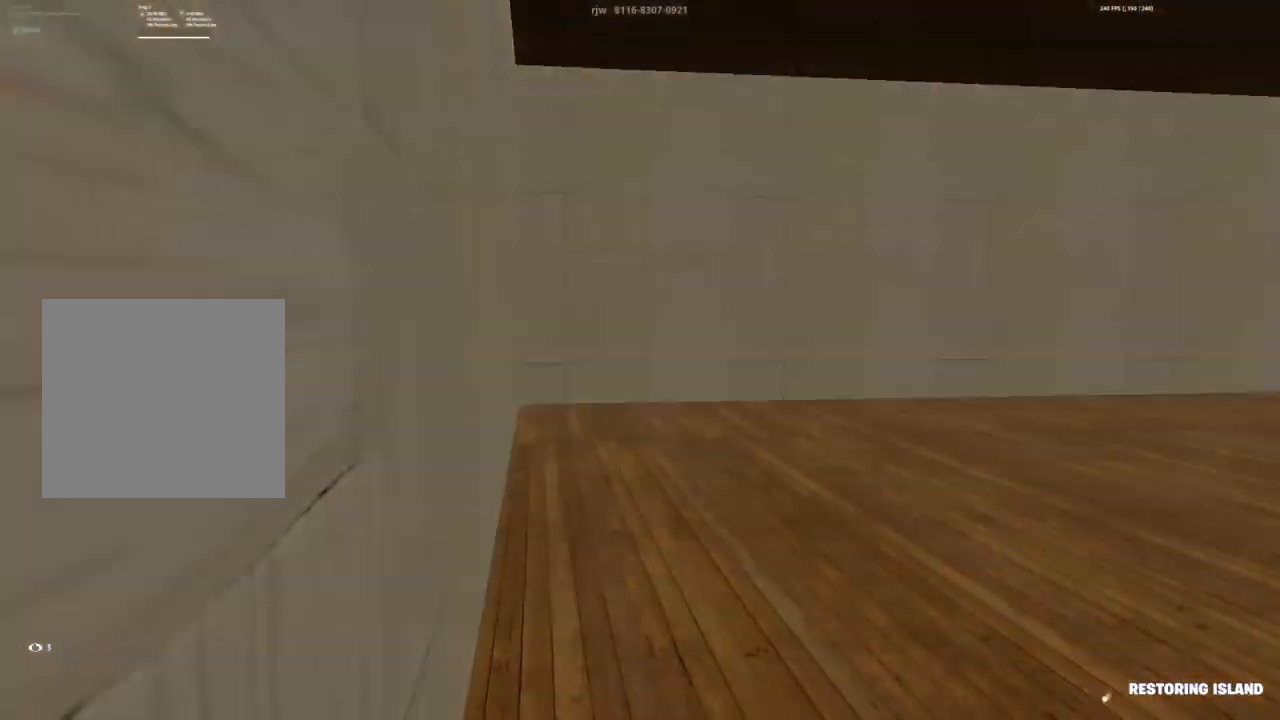
{"buttons": [], "left_stick": "center", "right_stick": "center", "events": []}
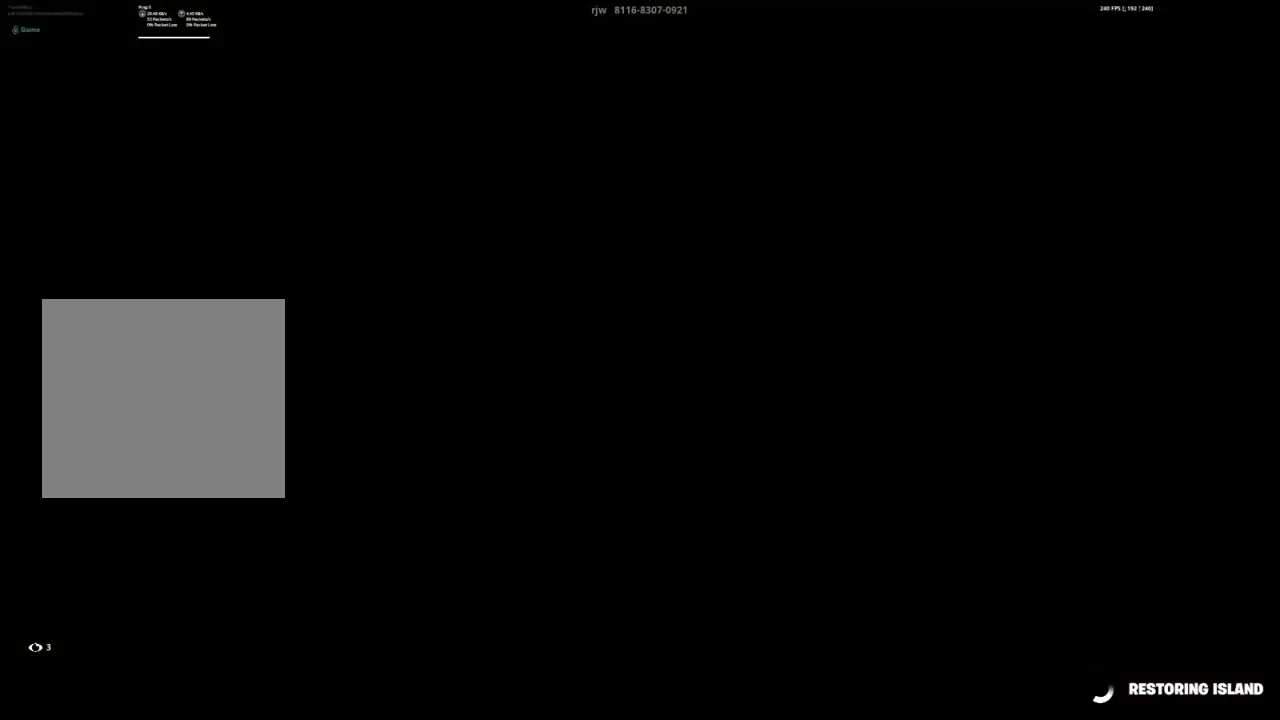
{"buttons": [], "left_stick": "center", "right_stick": "center", "events": []}
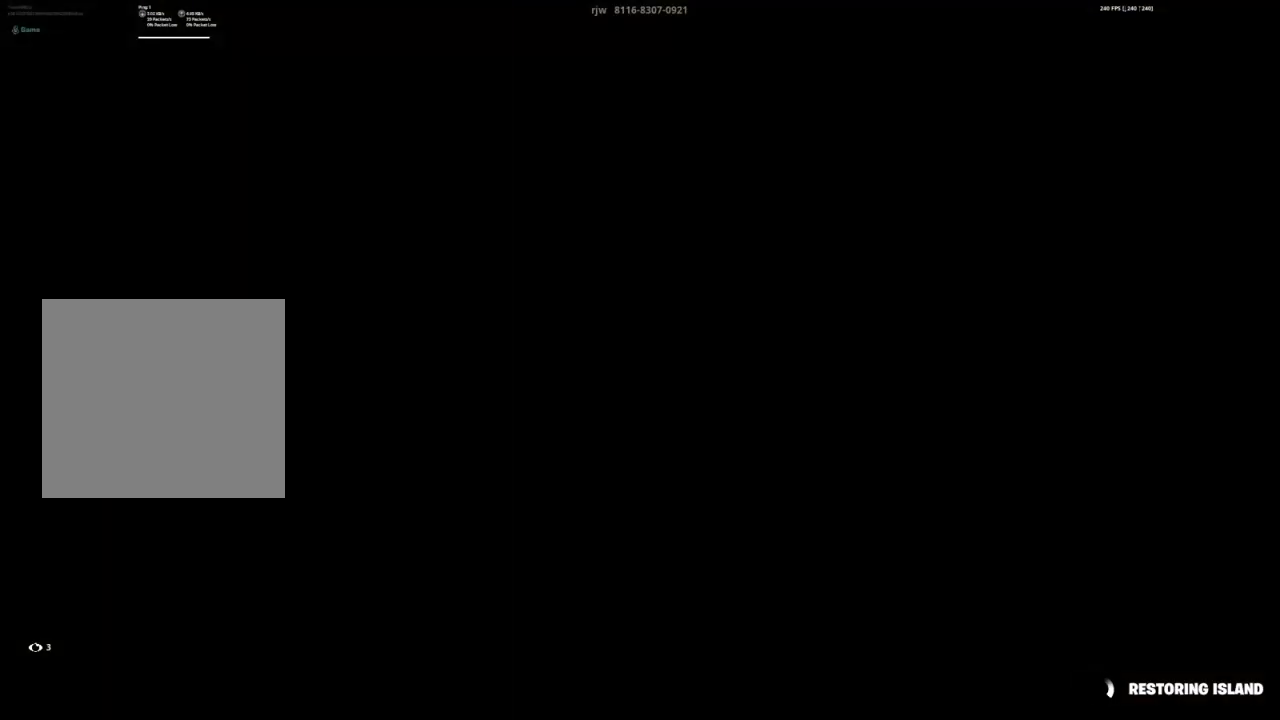
{"buttons": [], "left_stick": "center", "right_stick": "center", "events": []}
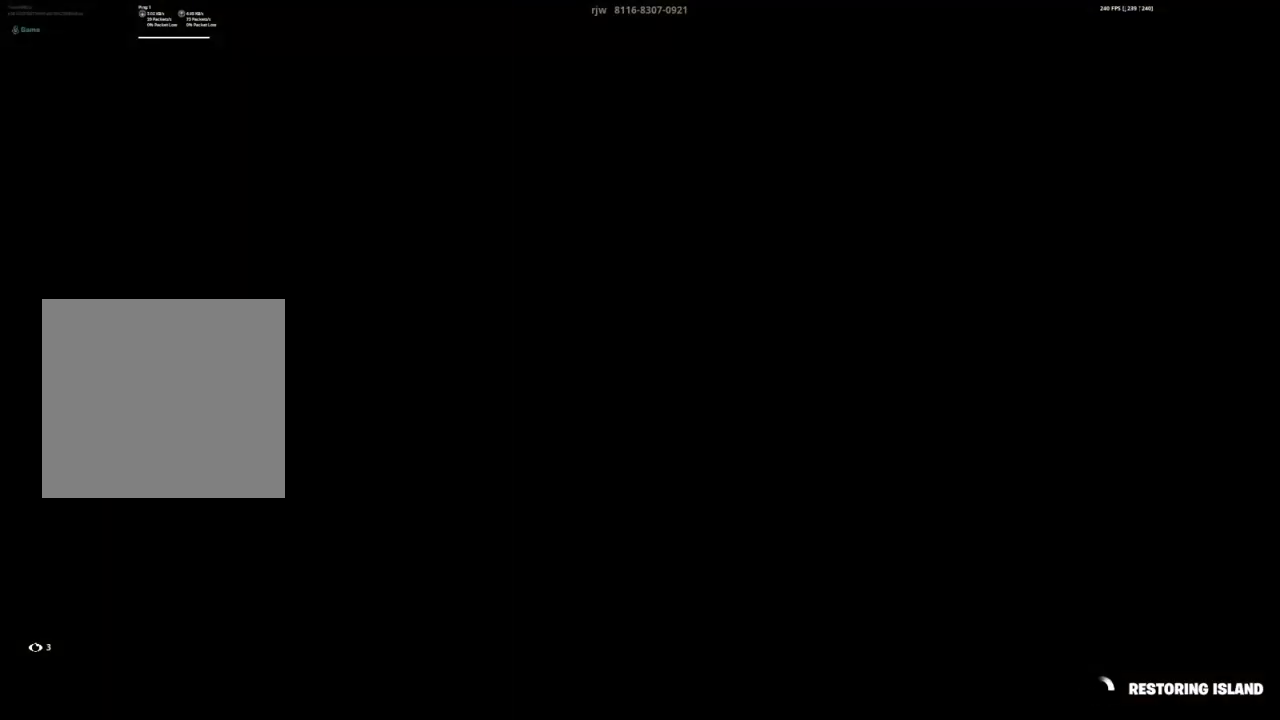
{"buttons": [], "left_stick": "center", "right_stick": "center", "events": []}
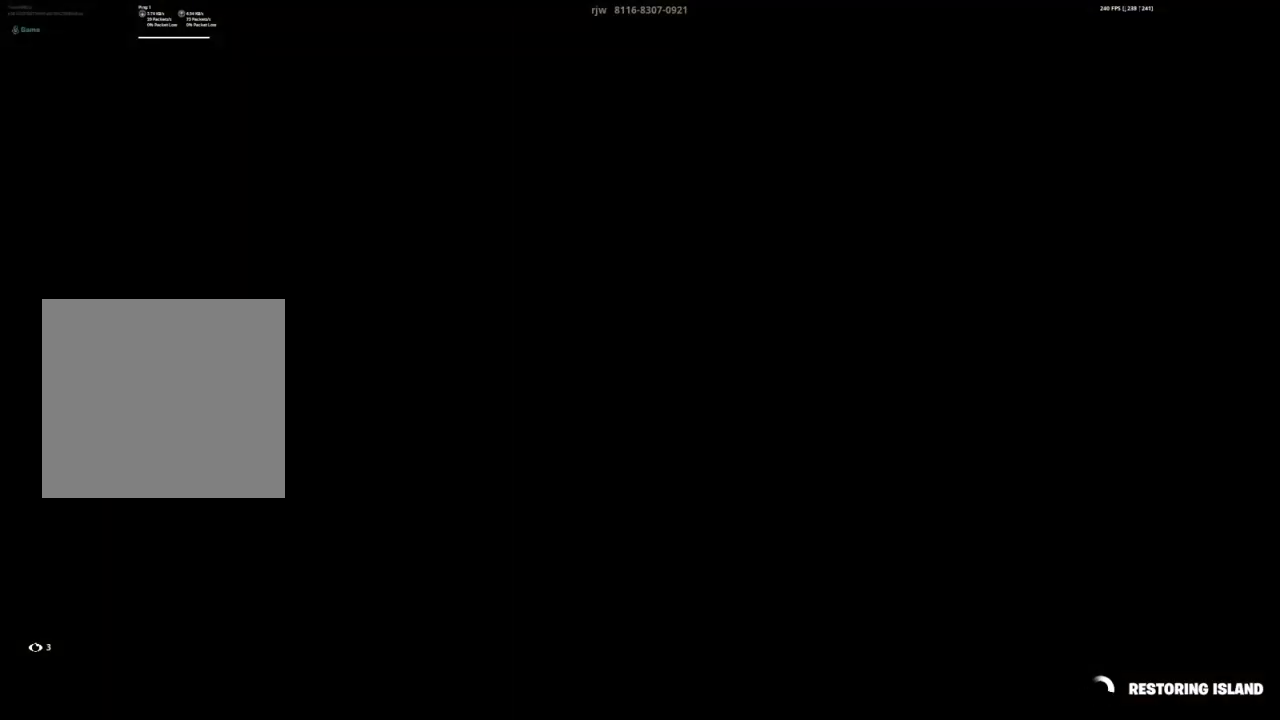
{"buttons": [], "left_stick": "center", "right_stick": "center", "events": []}
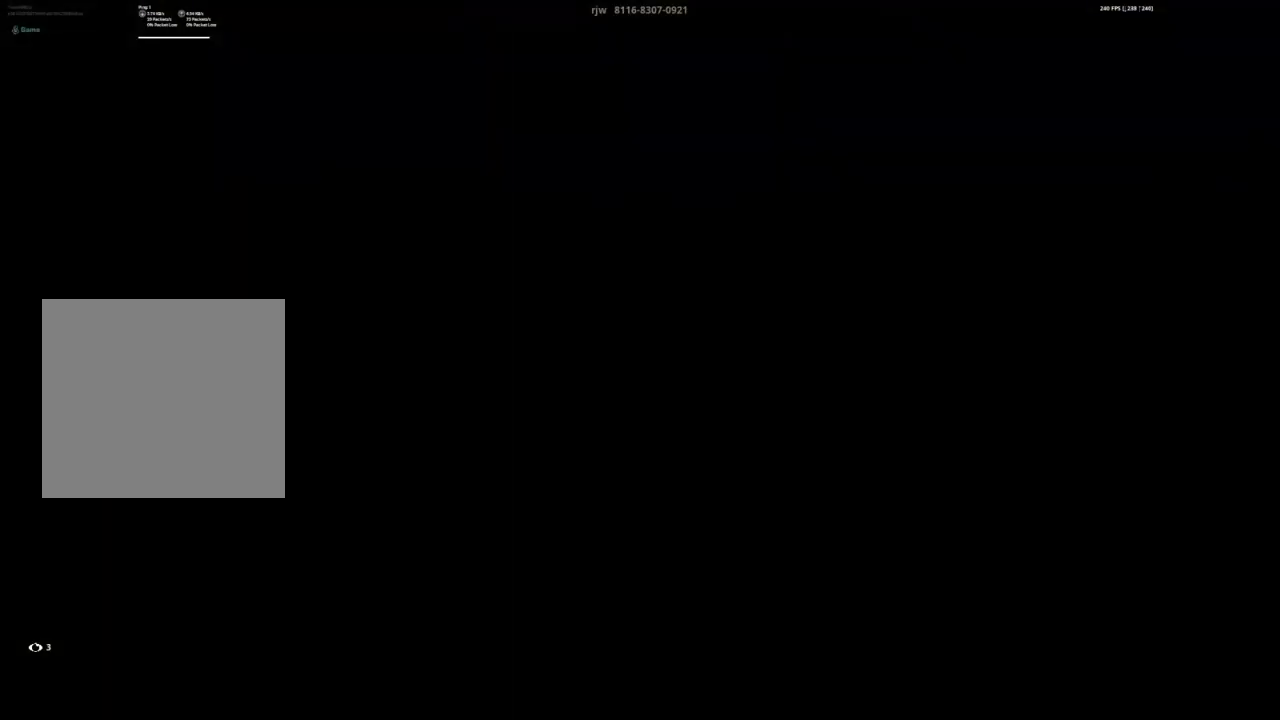
{"buttons": [], "left_stick": "center", "right_stick": "center", "events": []}
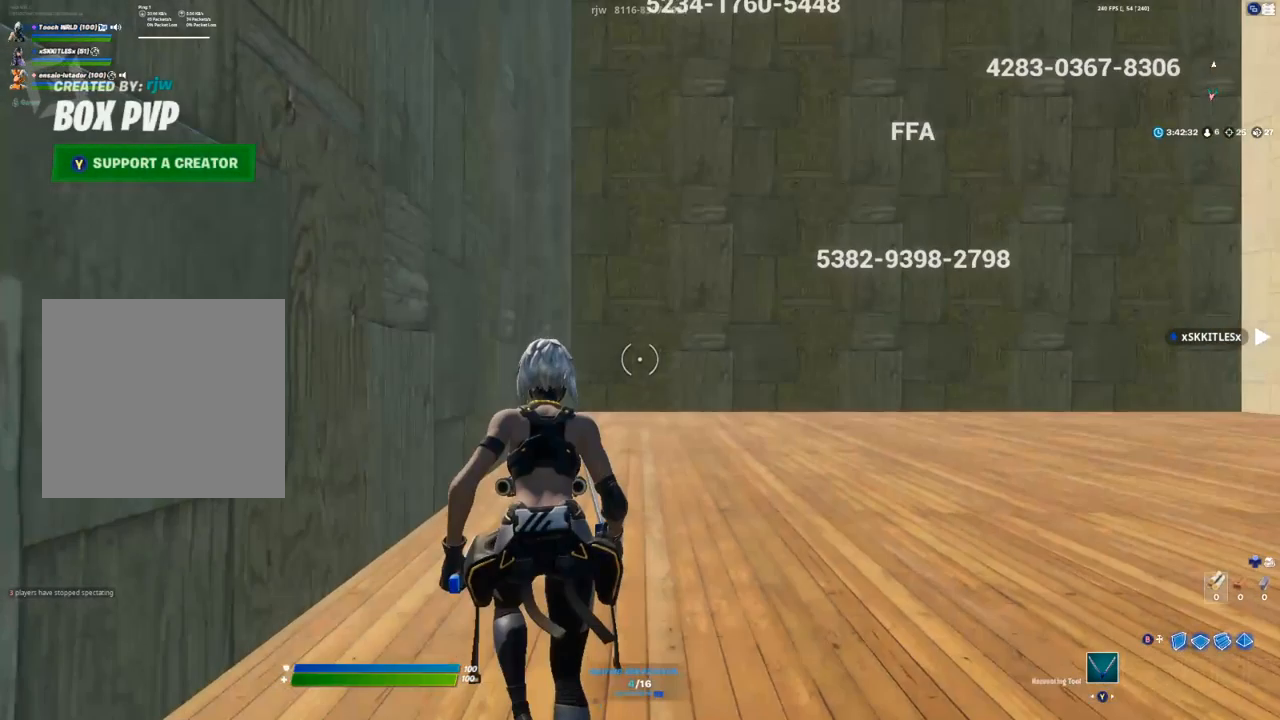
{"buttons": [], "left_stick": "center", "right_stick": "right", "events": [[233, "right_stick", "right"]]}
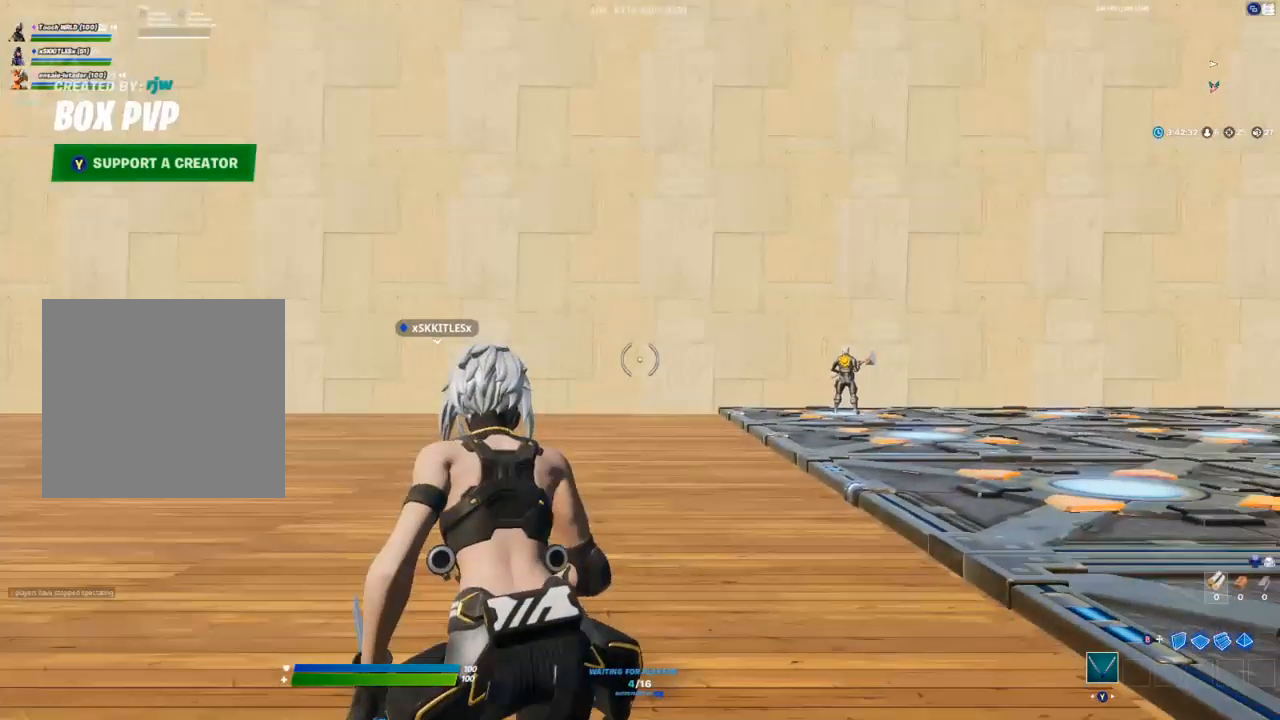
{"buttons": [], "left_stick": "center", "right_stick": "right", "events": [[33, "right_stick", "center"], [267, "right_stick", "right"]]}
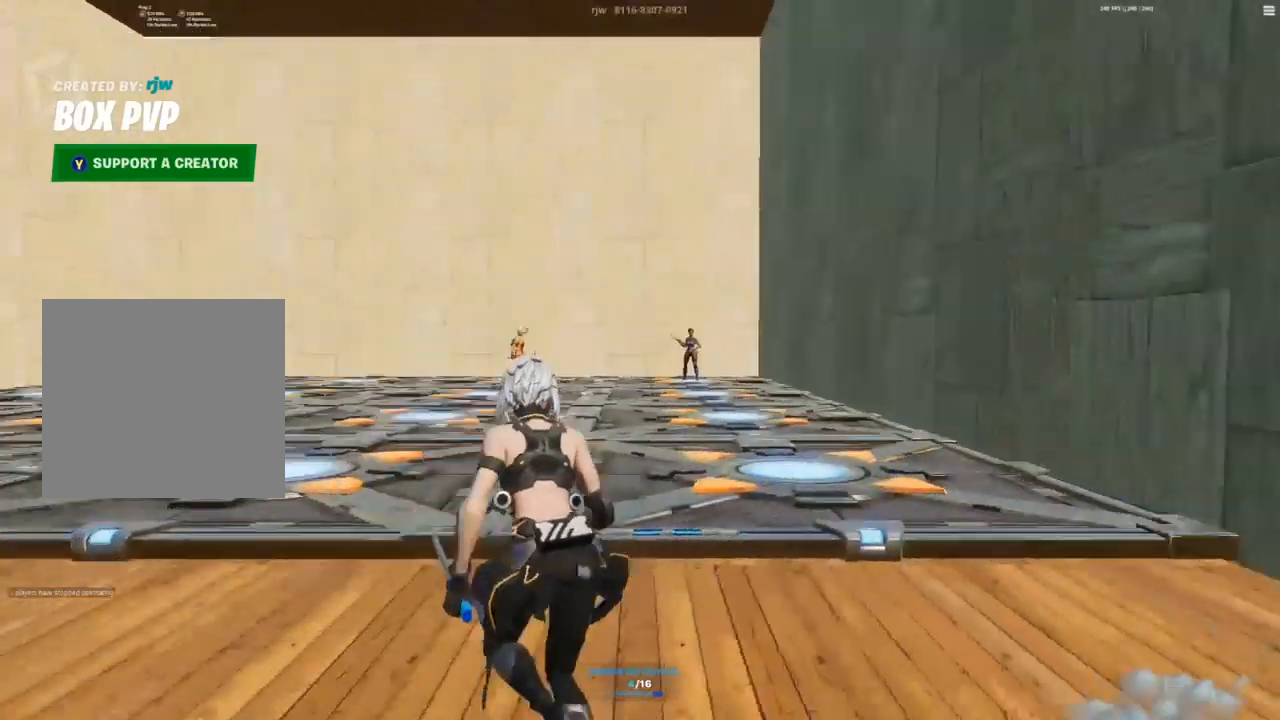
{"buttons": [], "left_stick": "center", "right_stick": "center", "events": [[83, "right_stick", "center"]]}
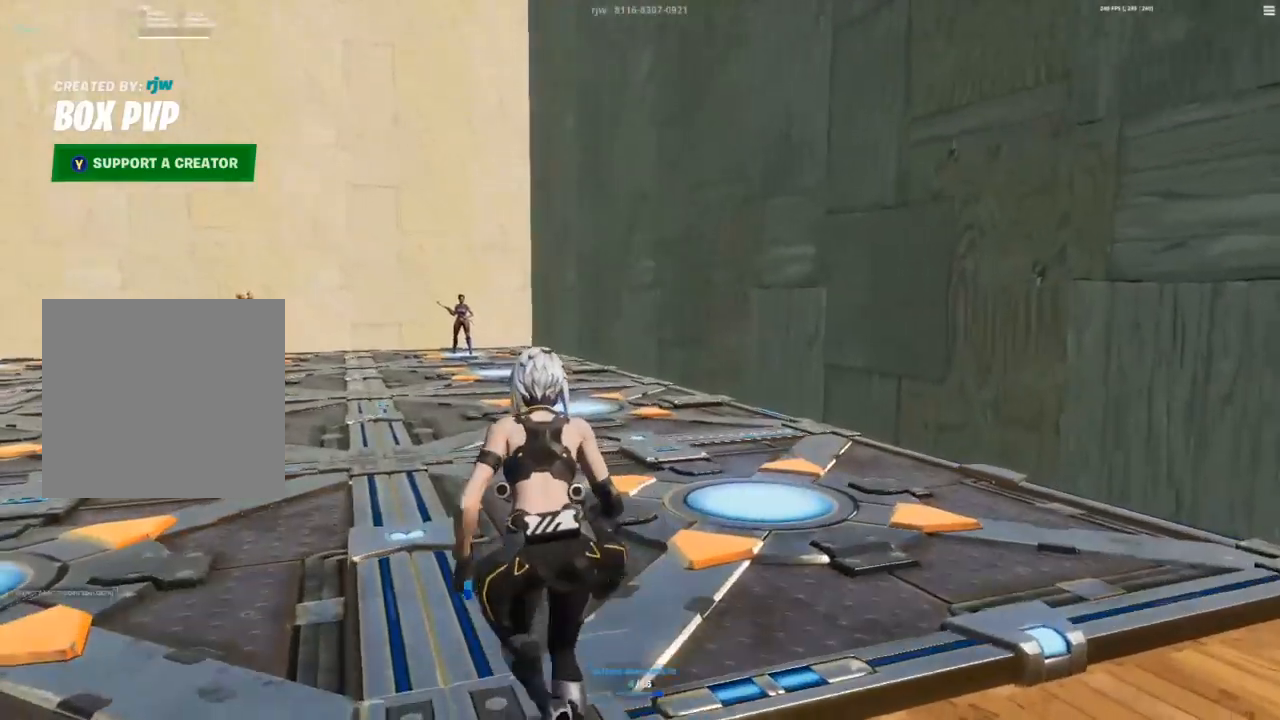
{"buttons": [], "left_stick": "center", "right_stick": "center", "events": []}
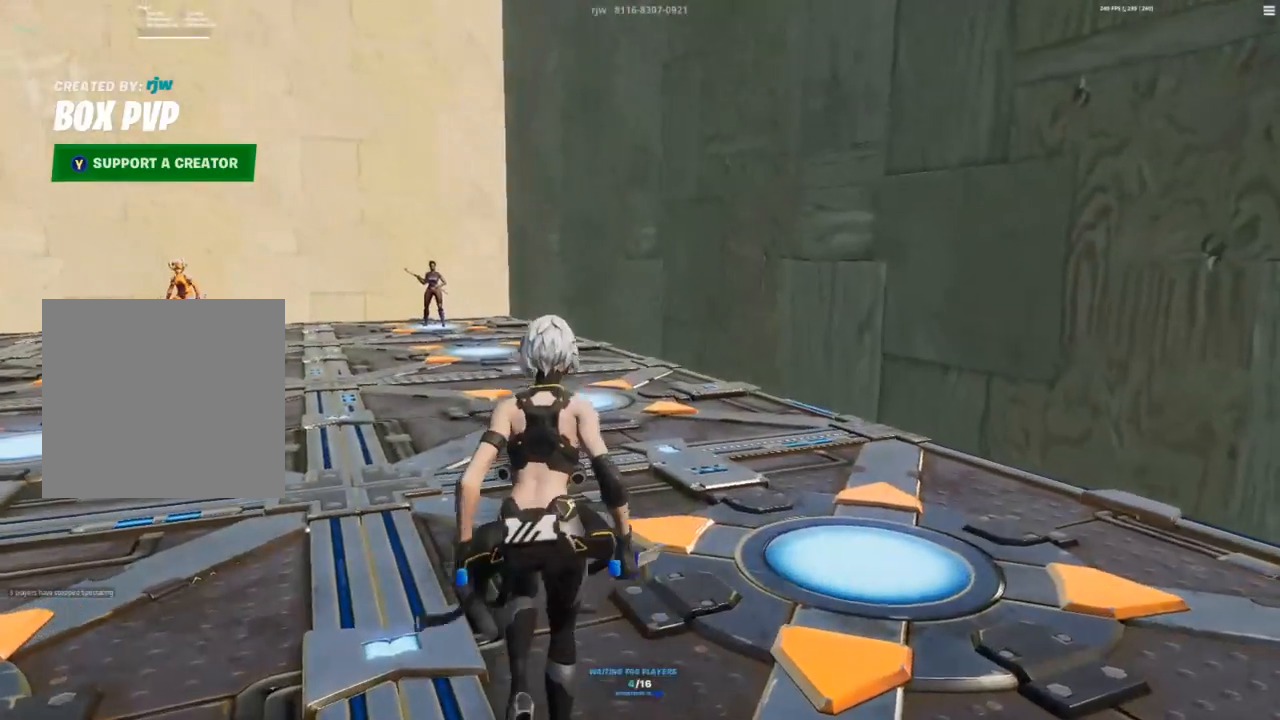
{"buttons": [], "left_stick": "center", "right_stick": "center", "events": [[367, "right_stick", "left"], [467, "right_stick", "center"]]}
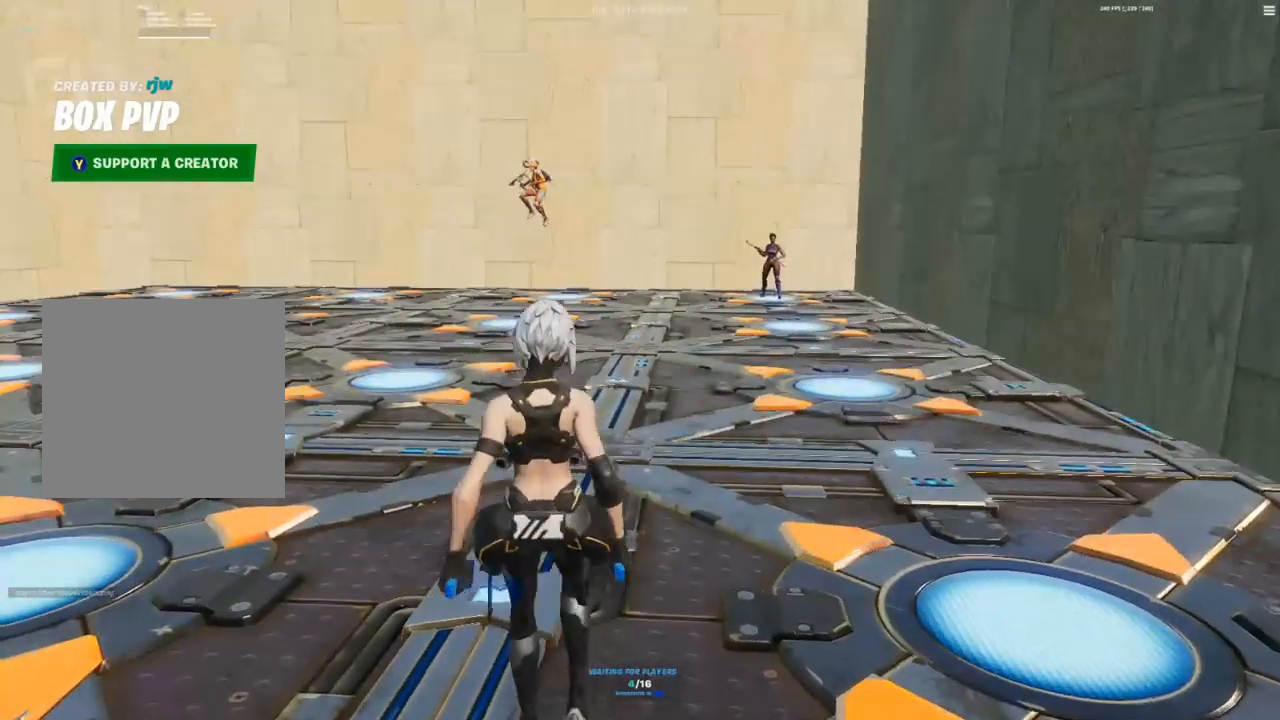
{"buttons": [], "left_stick": "center", "right_stick": "center", "events": []}
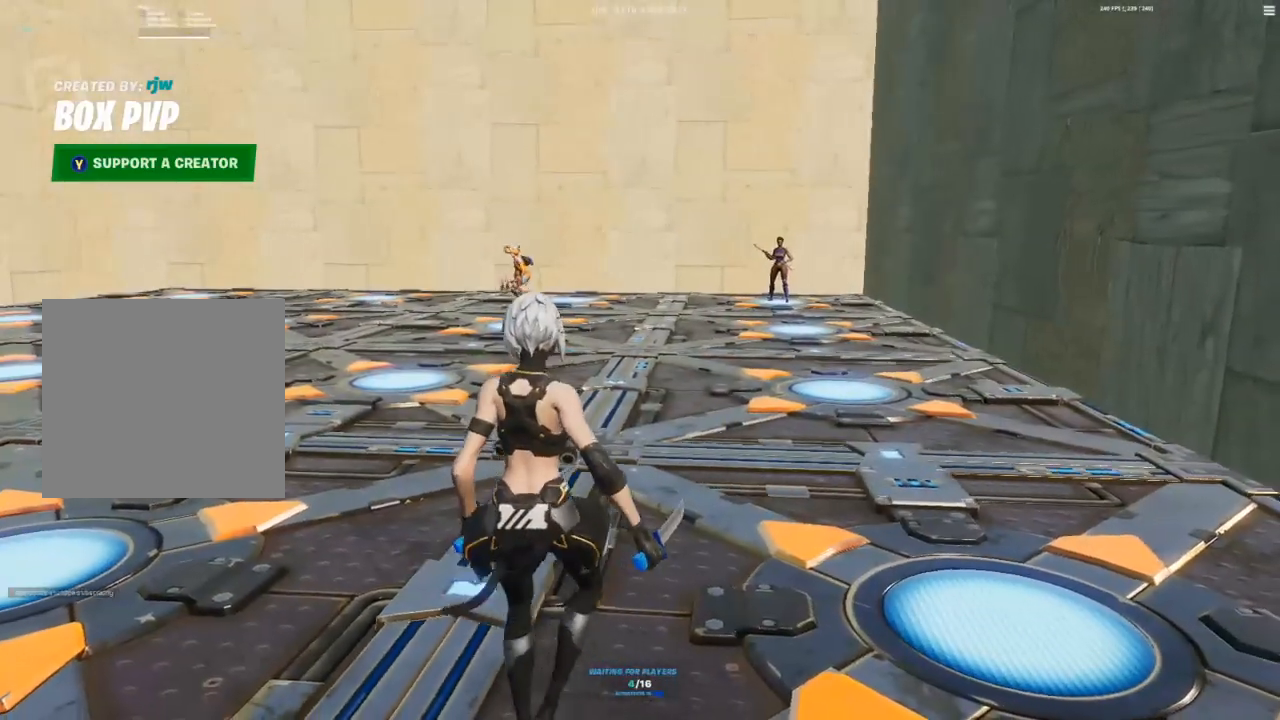
{"buttons": [], "left_stick": "center", "right_stick": "center", "events": [[233, "left_stick", "left"], [333, "A", "down"], [400, "A", "up"], [417, "left_stick", "center"]]}
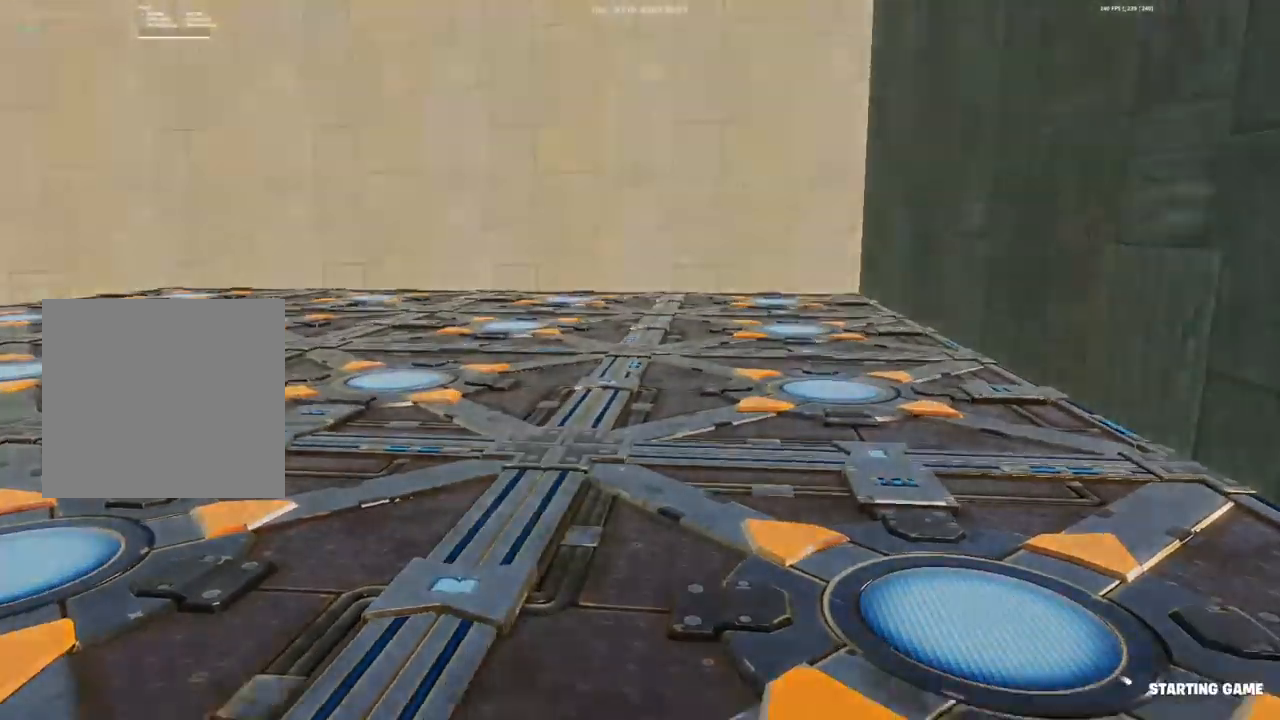
{"buttons": [], "left_stick": "center", "right_stick": "center", "events": []}
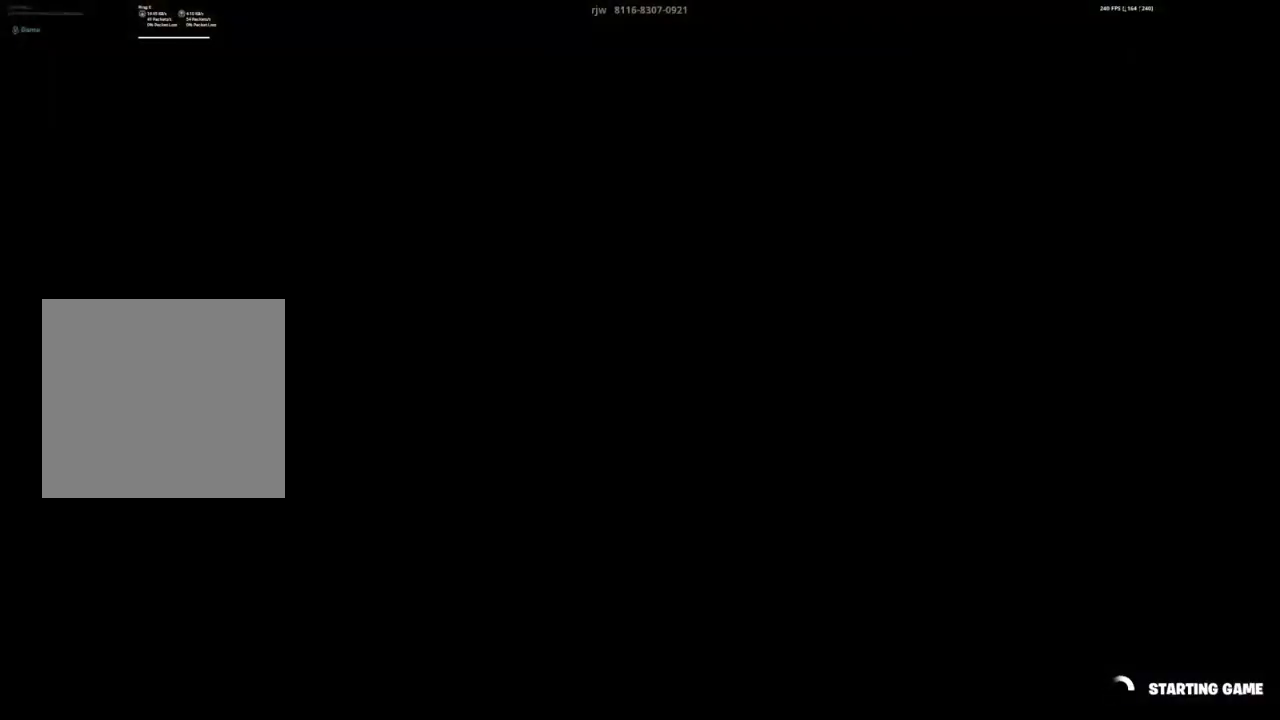
{"buttons": [], "left_stick": "center", "right_stick": "center", "events": []}
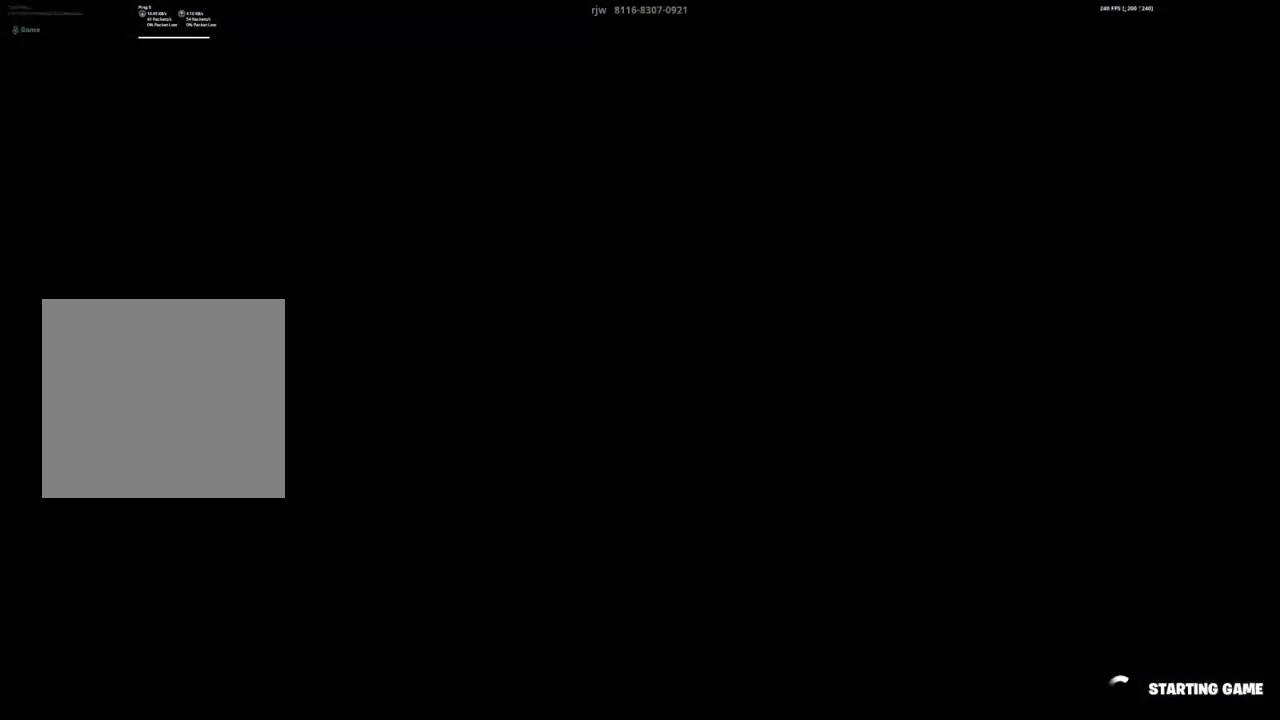
{"buttons": [], "left_stick": "center", "right_stick": "center", "events": []}
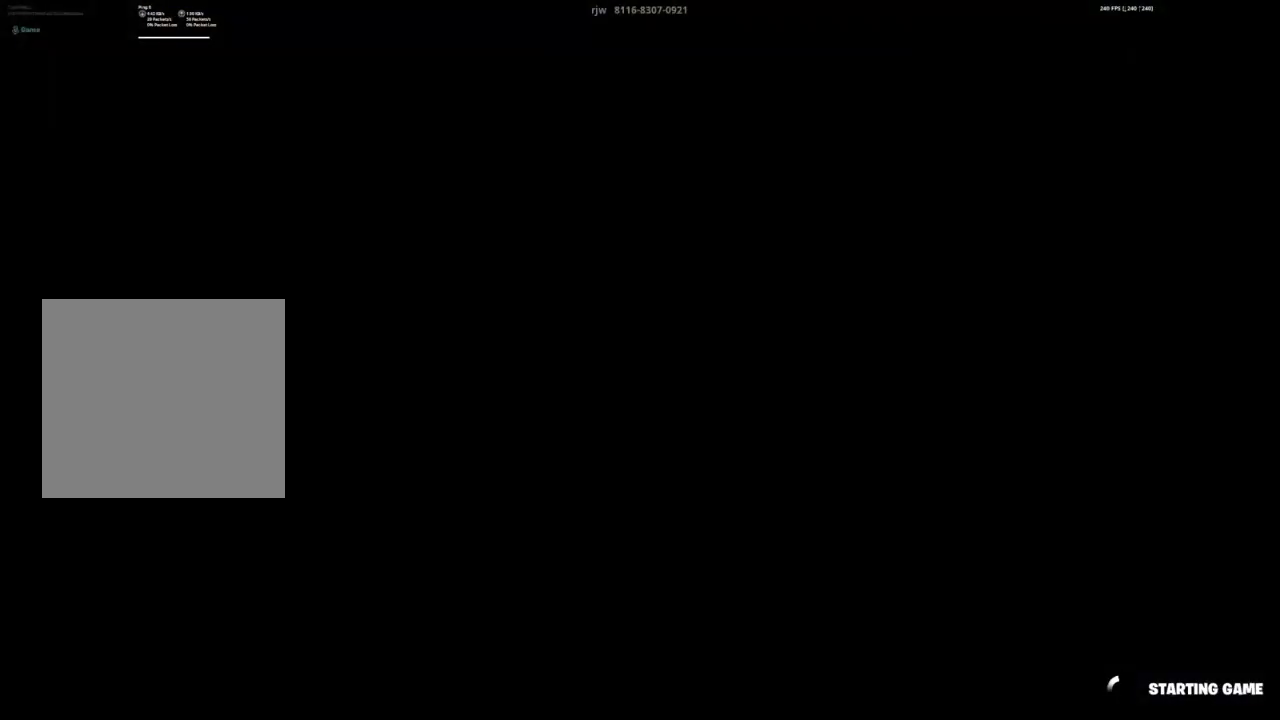
{"buttons": [], "left_stick": "center", "right_stick": "center", "events": []}
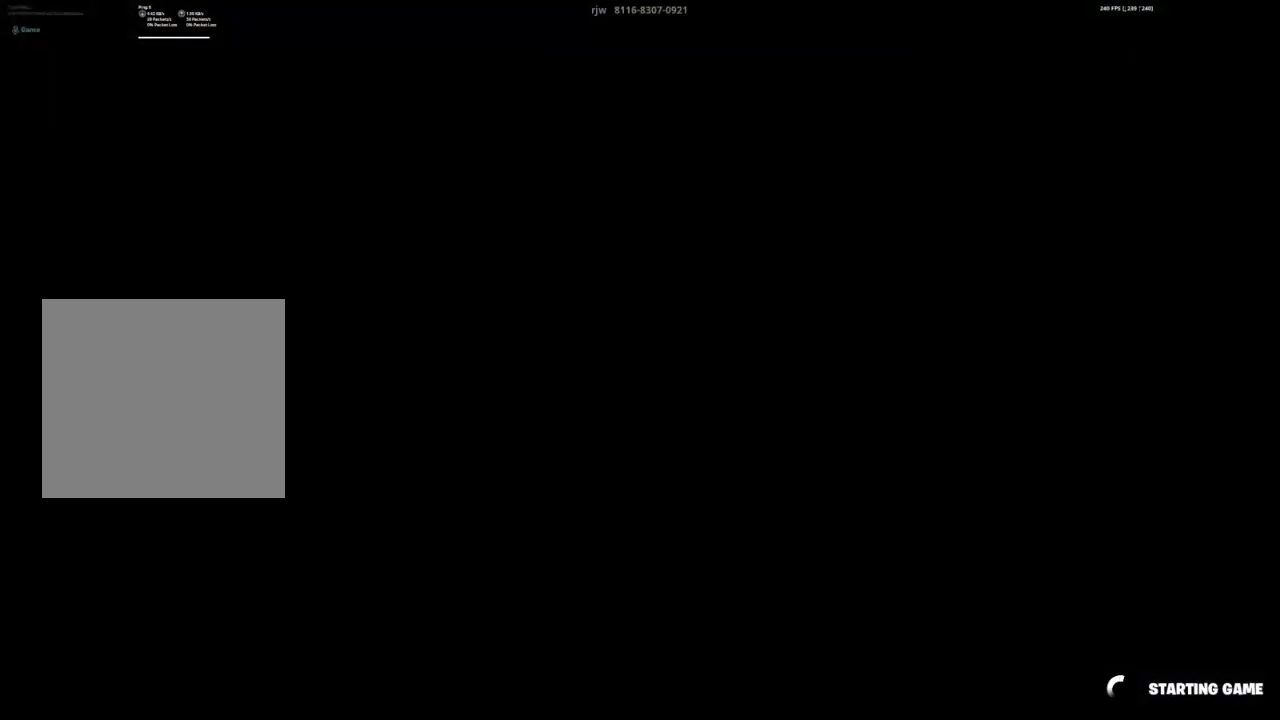
{"buttons": [], "left_stick": "center", "right_stick": "center", "events": []}
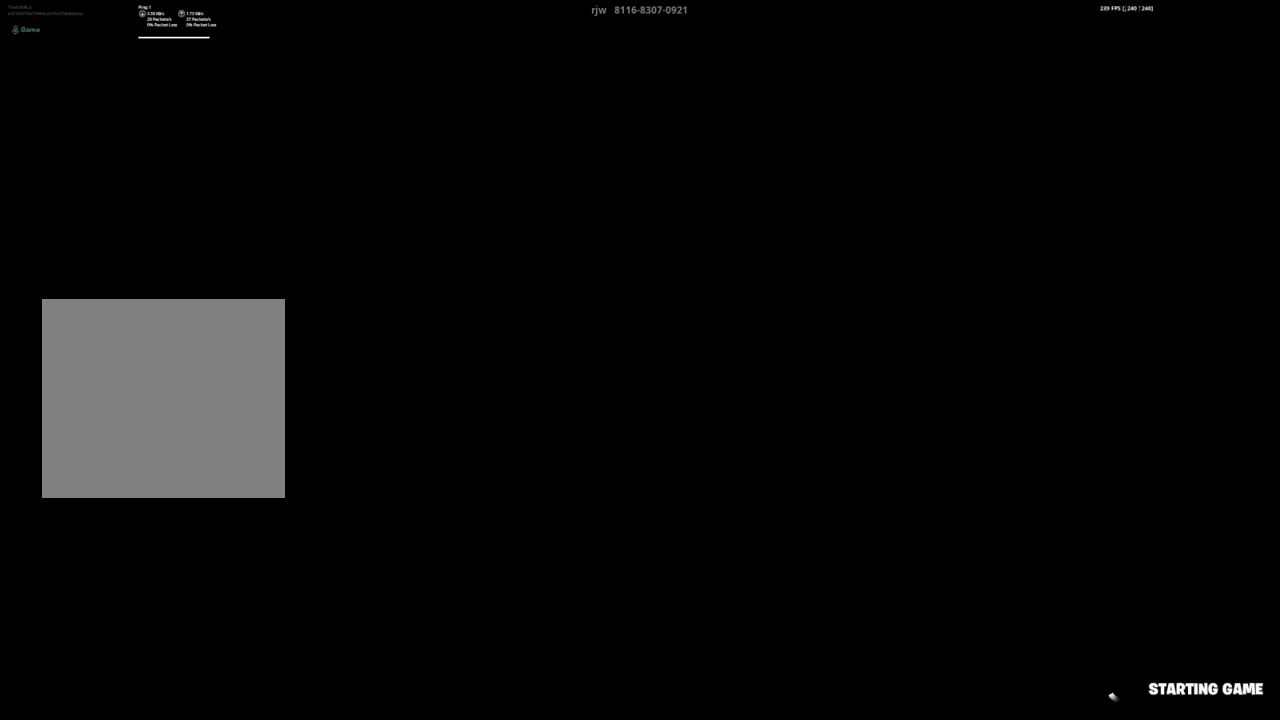
{"buttons": [], "left_stick": "center", "right_stick": "center", "events": []}
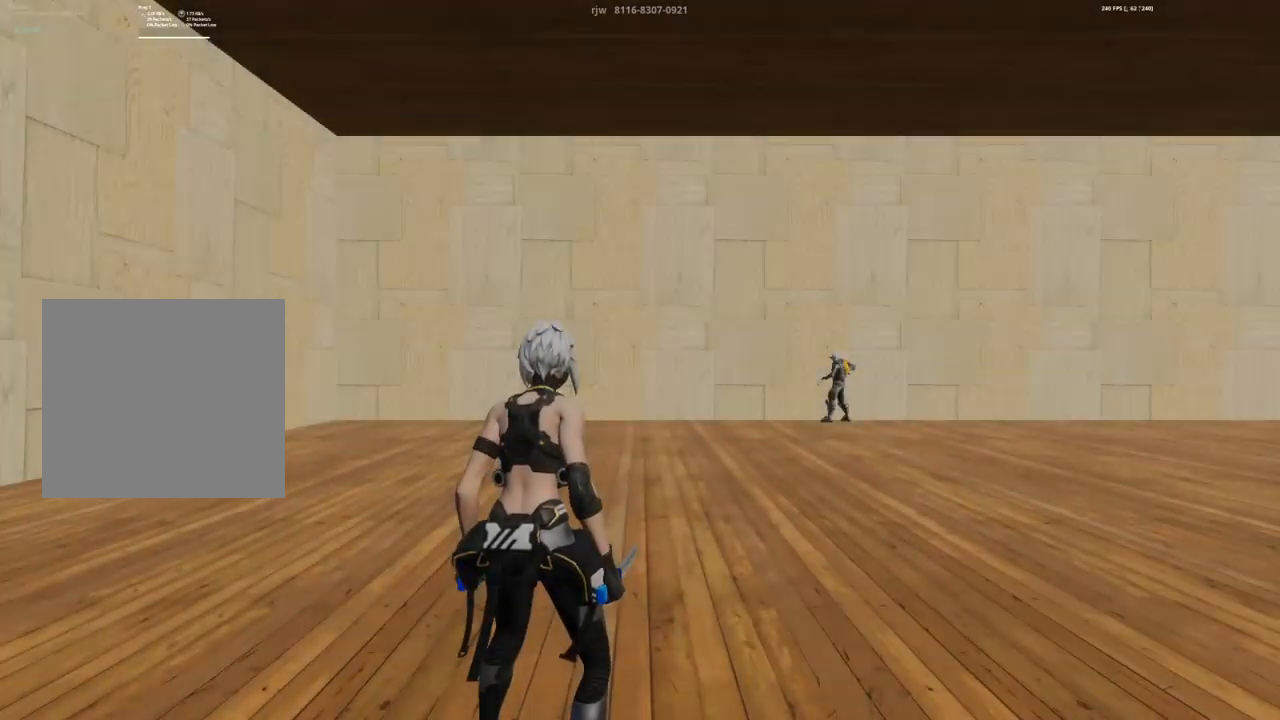
{"buttons": [], "left_stick": "center", "right_stick": "right", "events": [[350, "right_stick", "right"]]}
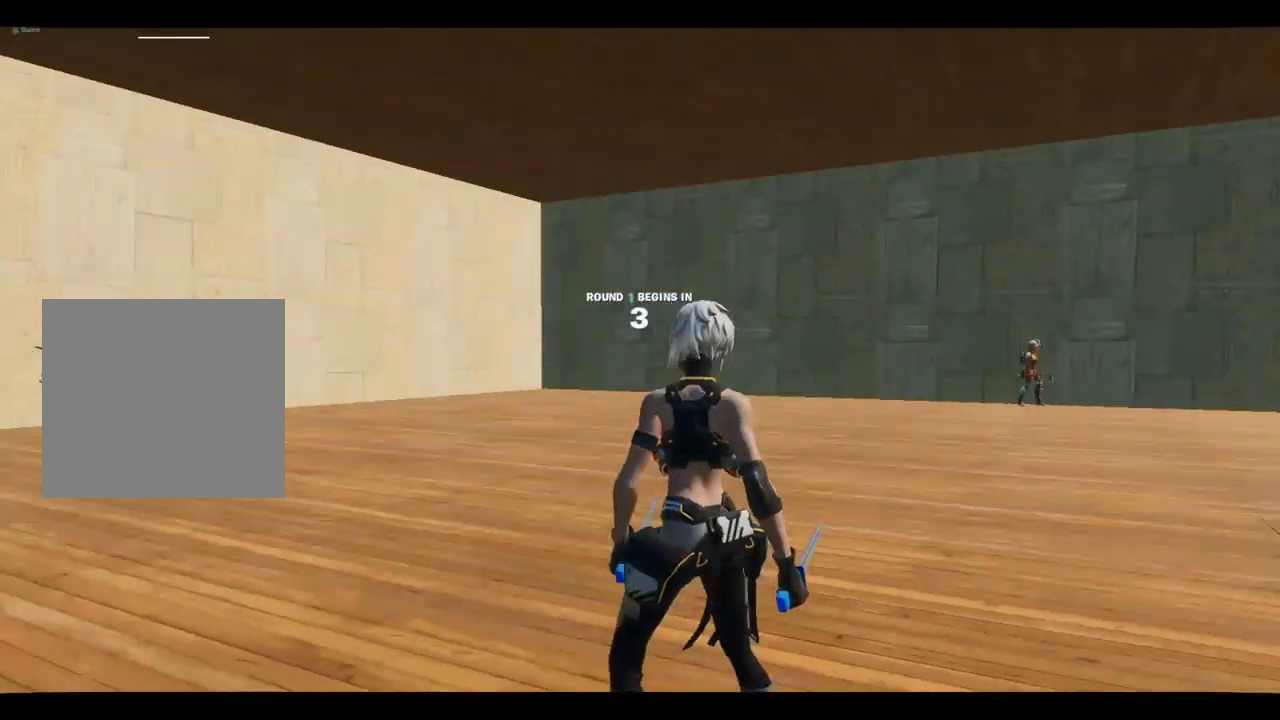
{"buttons": [], "left_stick": "center", "right_stick": "center", "events": [[200, "right_stick", "center"], [300, "right_stick", "right"], [500, "right_stick", "center"]]}
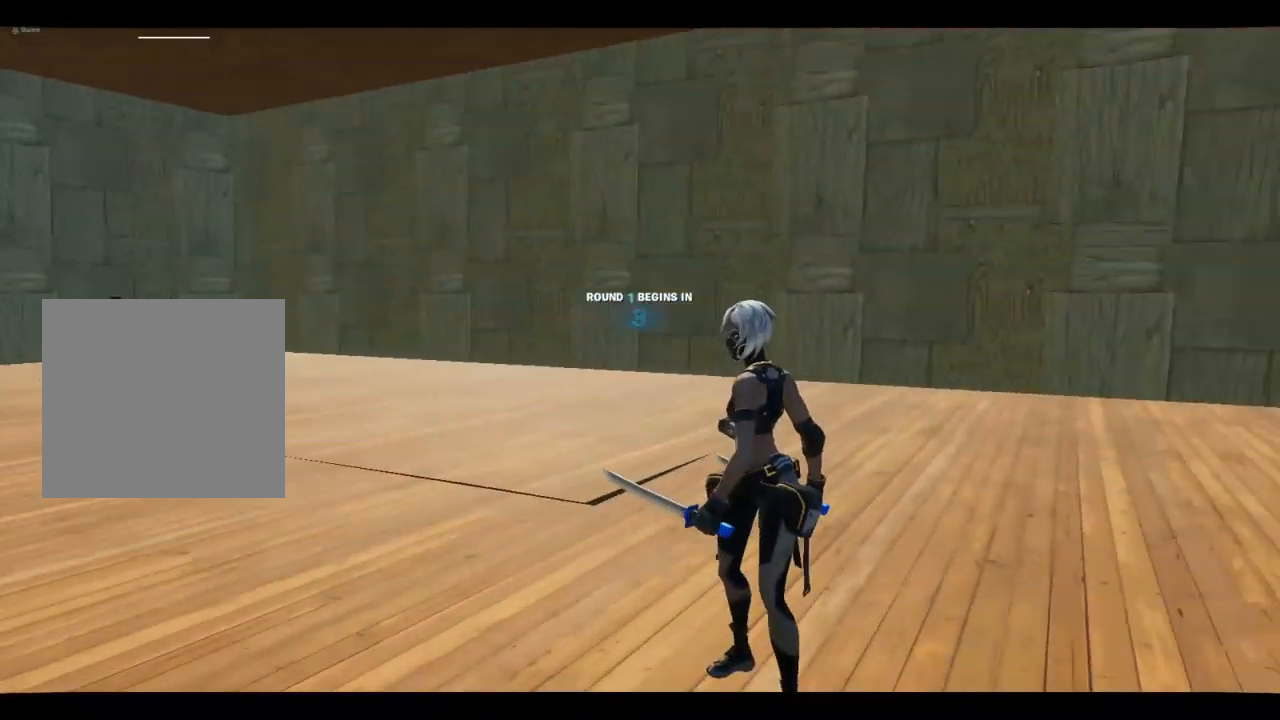
{"buttons": [], "left_stick": "center", "right_stick": "center", "events": []}
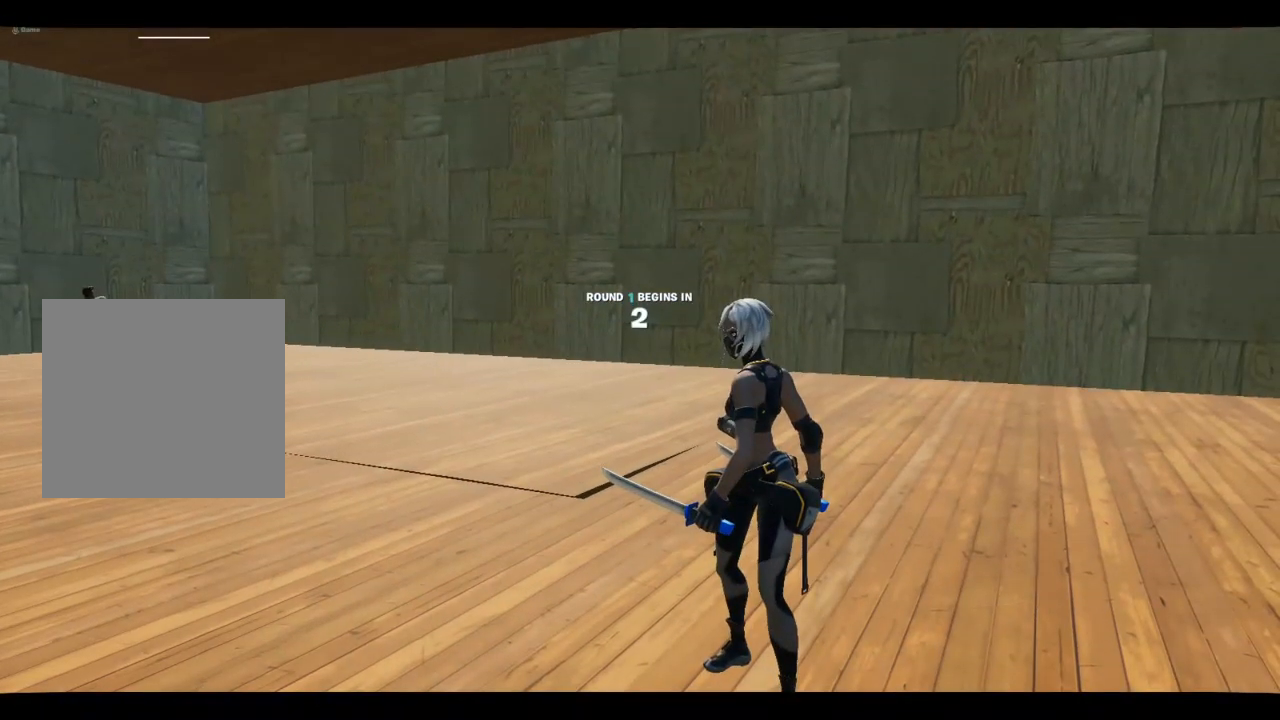
{"buttons": [], "left_stick": "center", "right_stick": "center", "events": []}
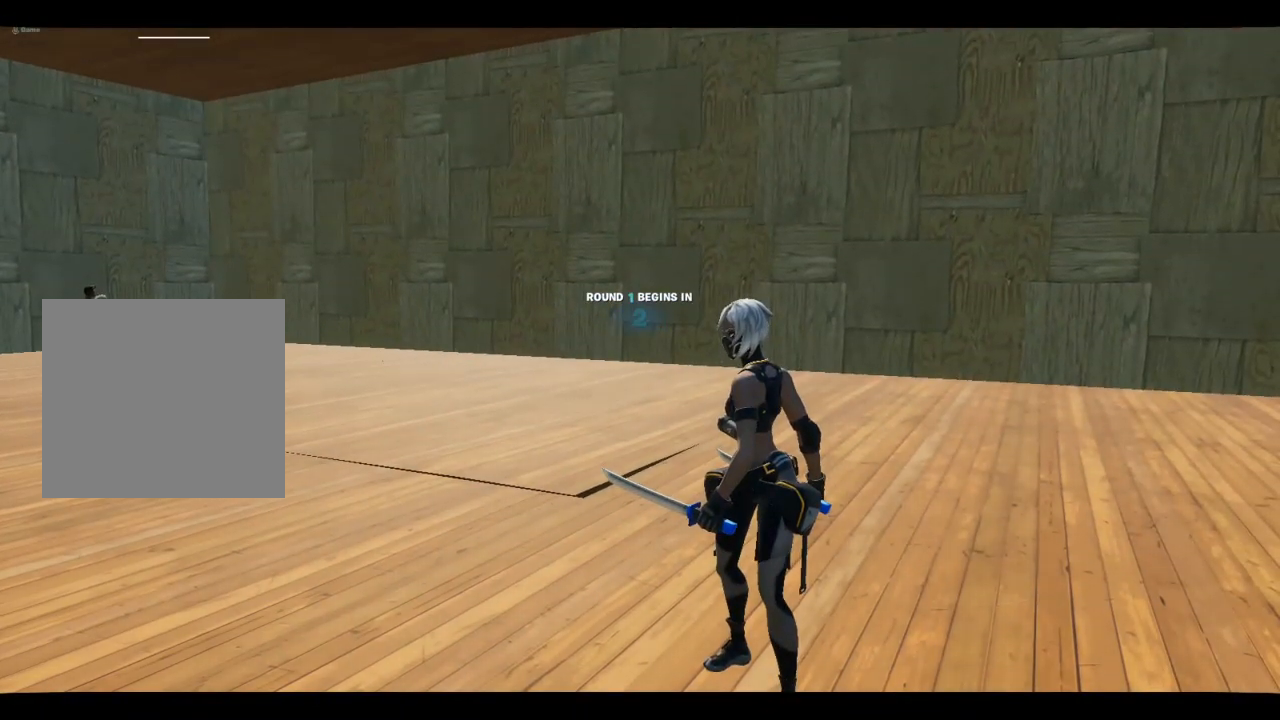
{"buttons": [], "left_stick": "center", "right_stick": "center", "events": []}
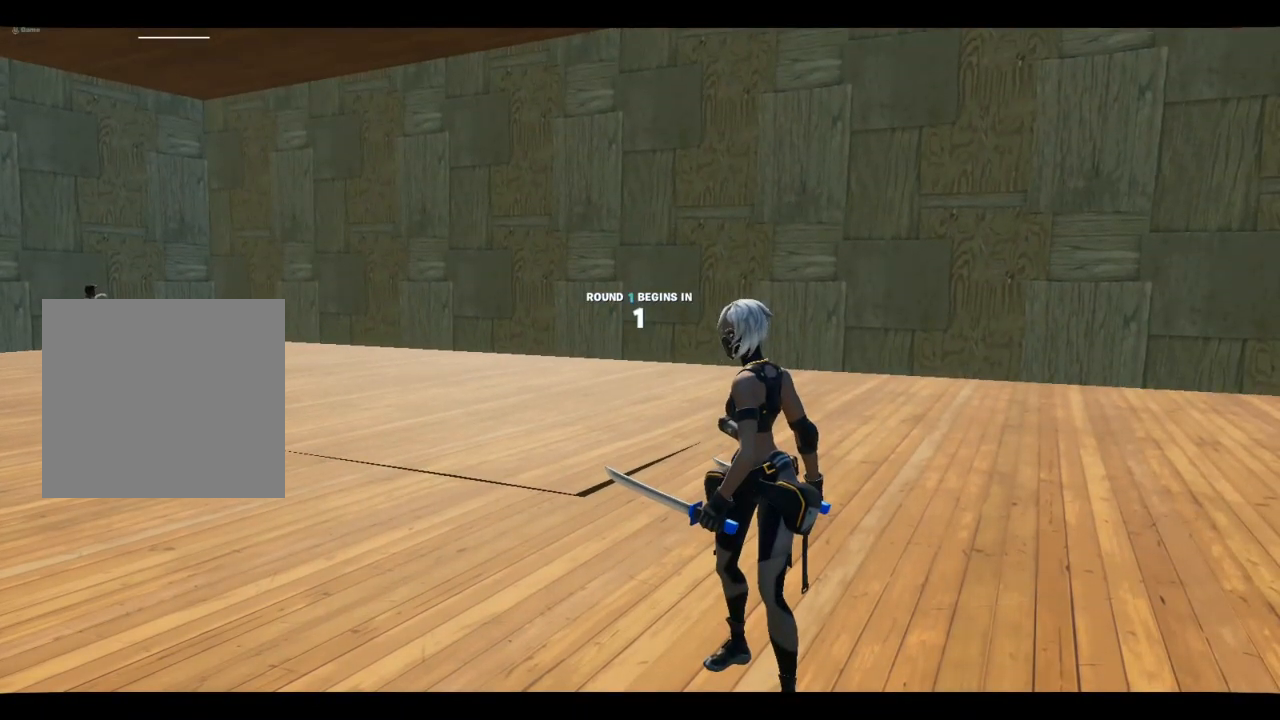
{"buttons": [], "left_stick": "center", "right_stick": "center", "events": []}
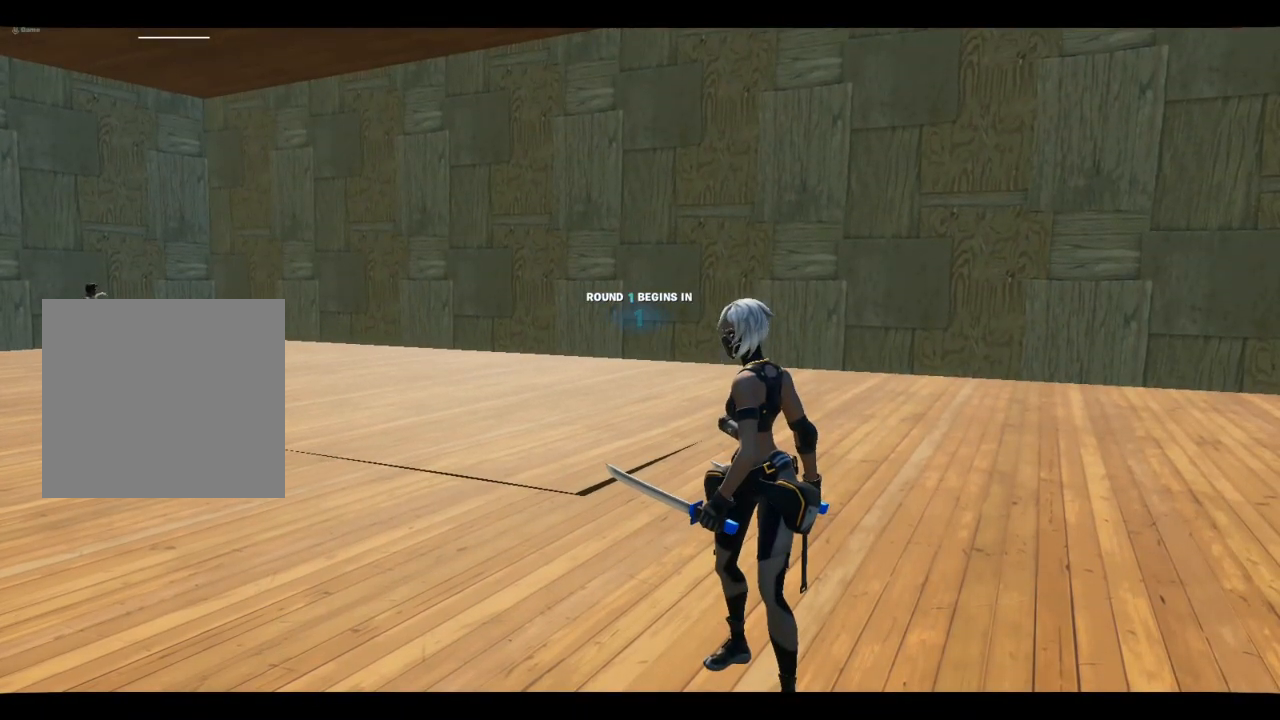
{"buttons": [], "left_stick": "center", "right_stick": "center", "events": []}
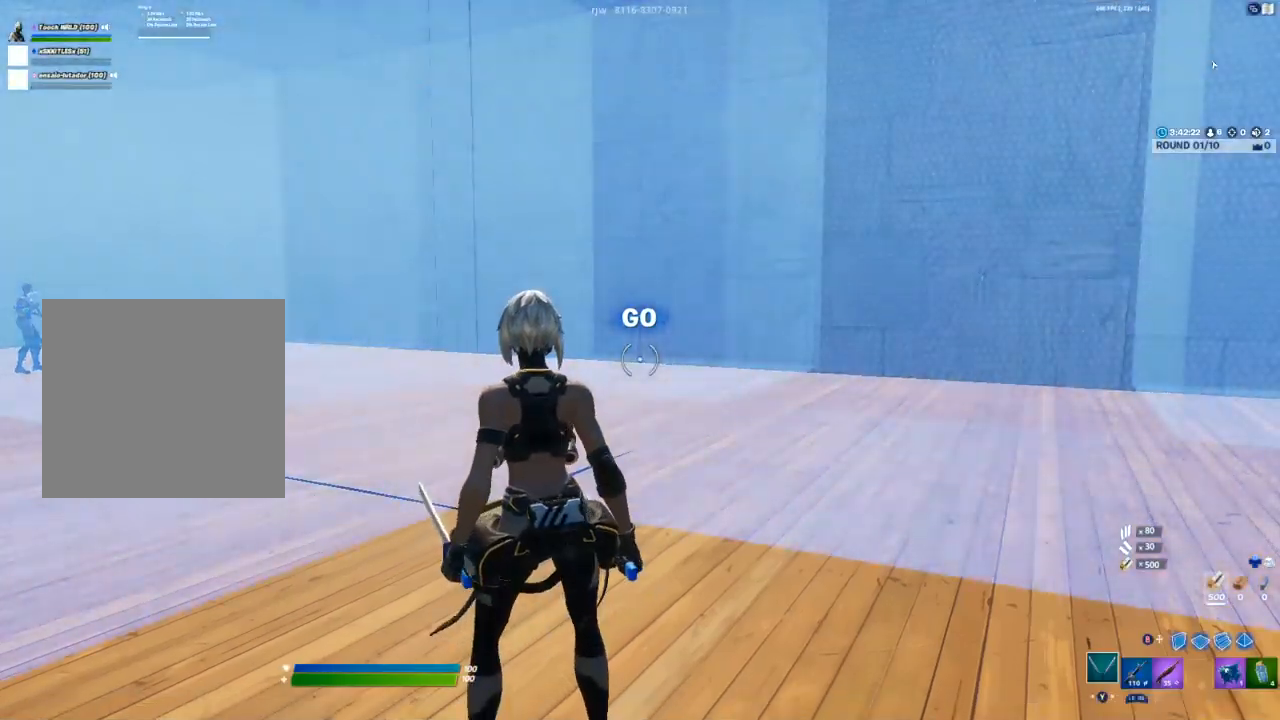
{"buttons": [], "left_stick": "center", "right_stick": "center", "events": []}
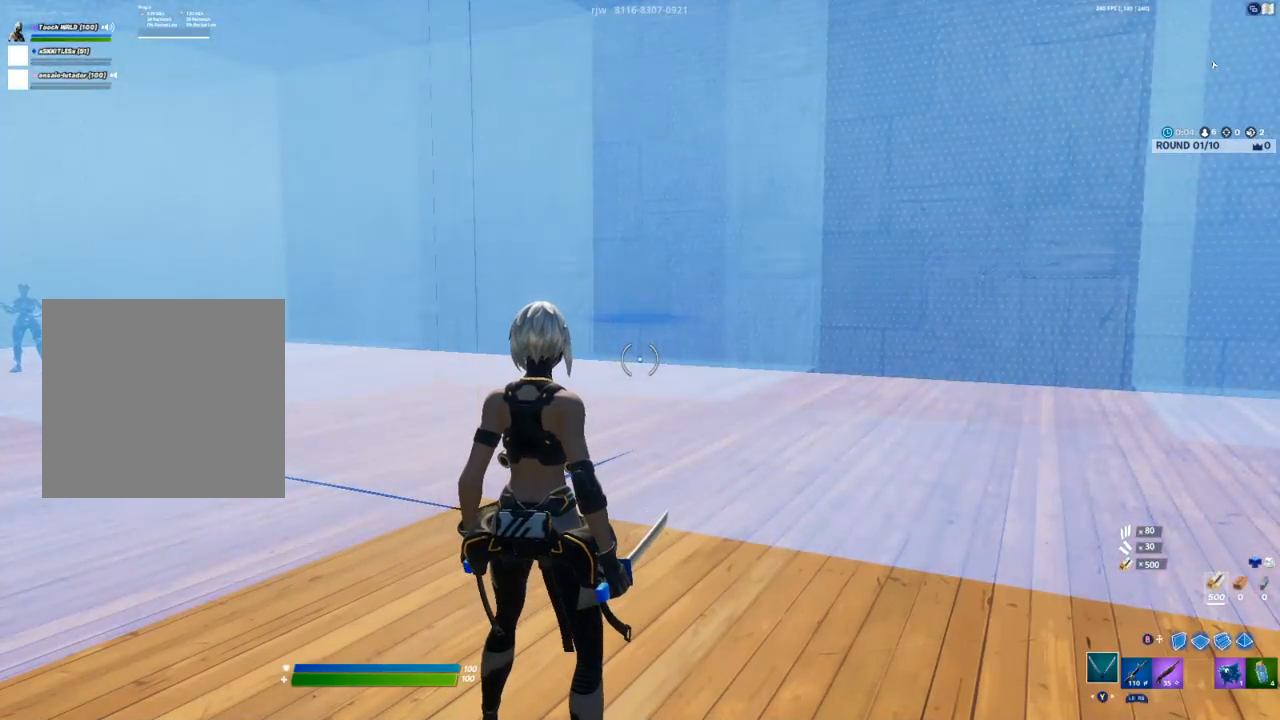
{"buttons": [], "left_stick": "center", "right_stick": "center", "events": []}
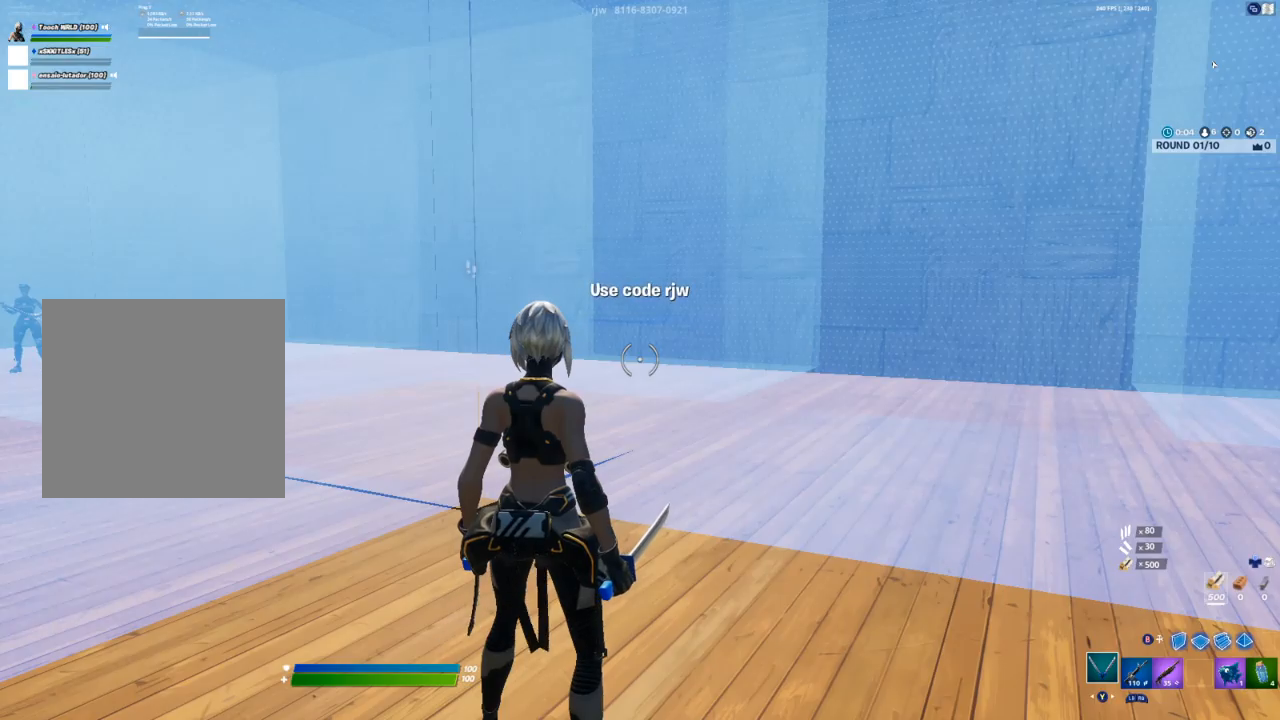
{"buttons": [], "left_stick": "center", "right_stick": "center", "events": []}
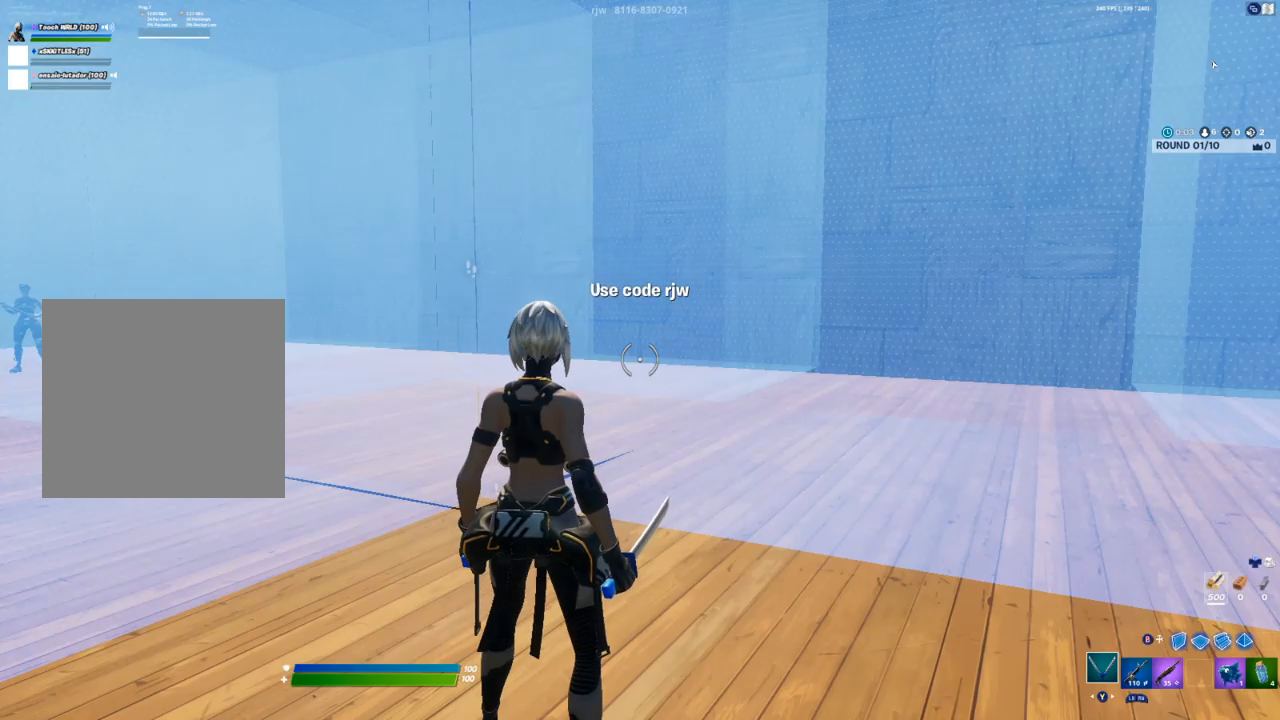
{"buttons": [], "left_stick": "center", "right_stick": "center", "events": []}